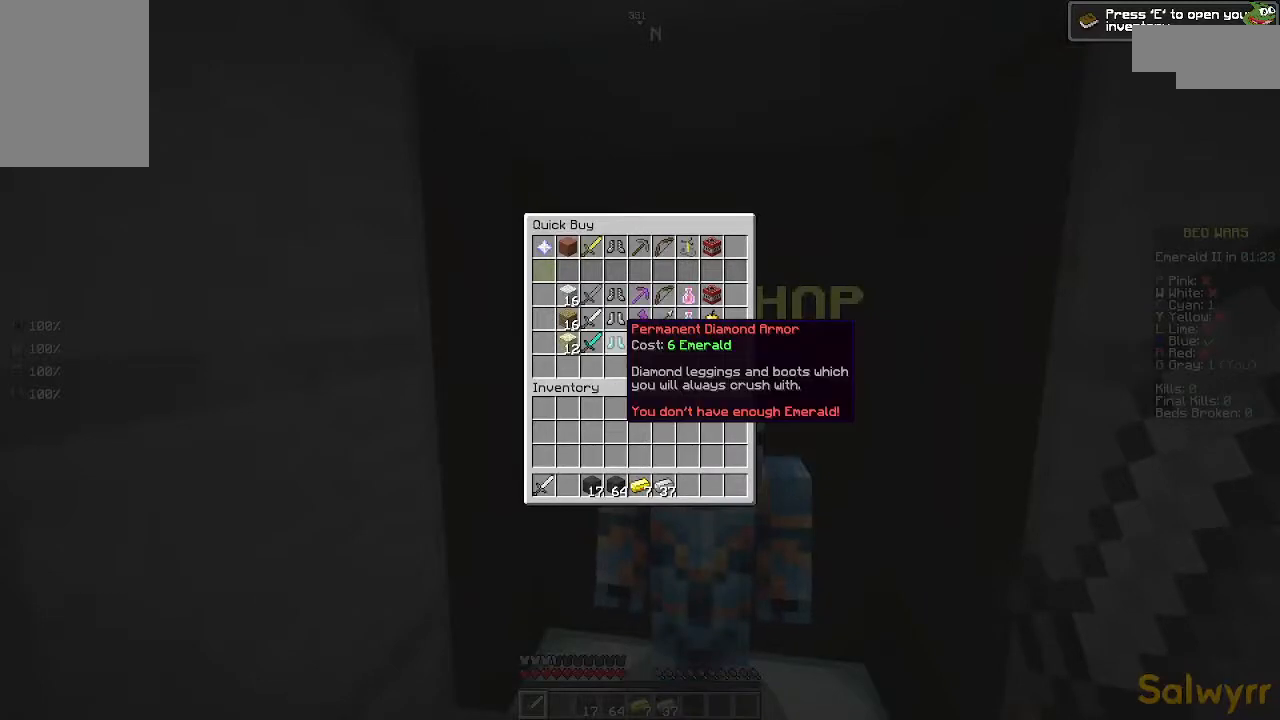
Gameplay with keyboard and mouse; each line is a JSON object with the keys and mouse buttons held at the frame after it. "events" lists presses ("down") and releases ("up") of "a", "d", "s", "space", "w", "mouse_left" and "mouse_right" between this image and that frame as [ms after this image, input, new state], when the widget could be followed in between. "mouse_left", "mouse_right" = the "left", "right" buttons of the "mouse" list. No other keys are recorded. Fast repeated clicks can show as one long hold. Mouse movement is not recorded.
{"keys": ["w"], "mouse": [], "events": [[500, "w", "down"]]}
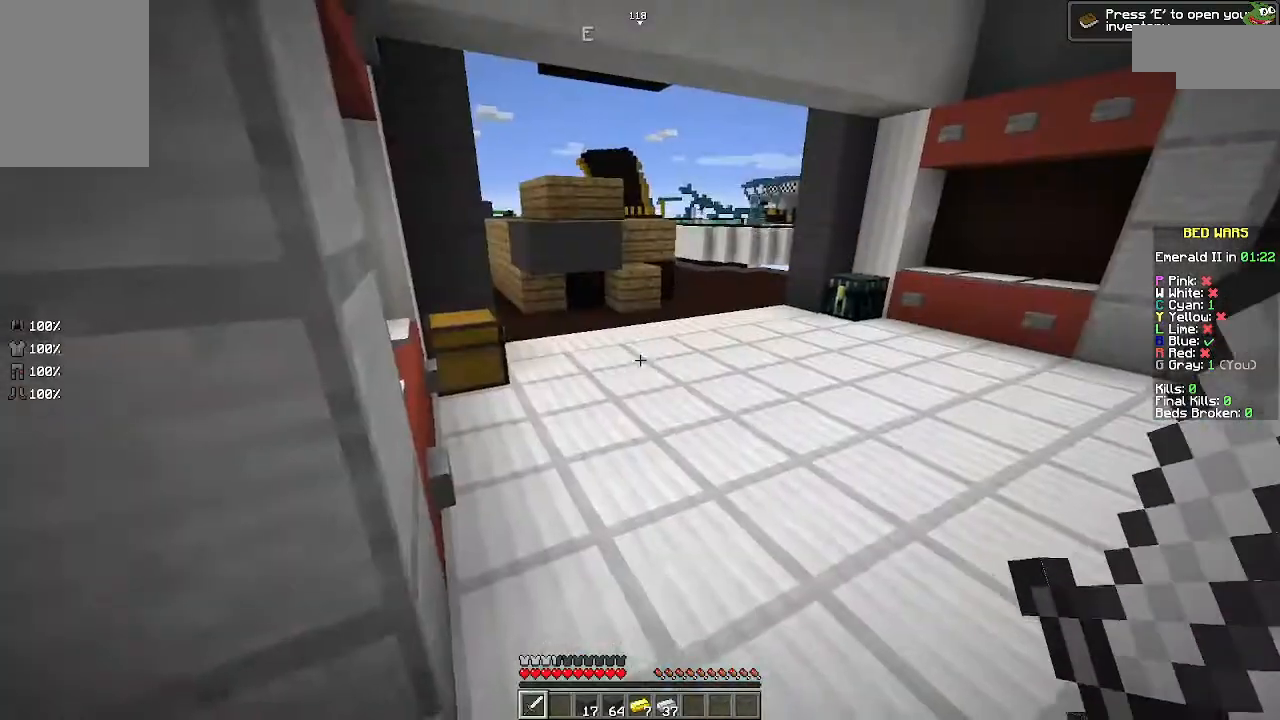
{"keys": ["w"], "mouse": [], "events": []}
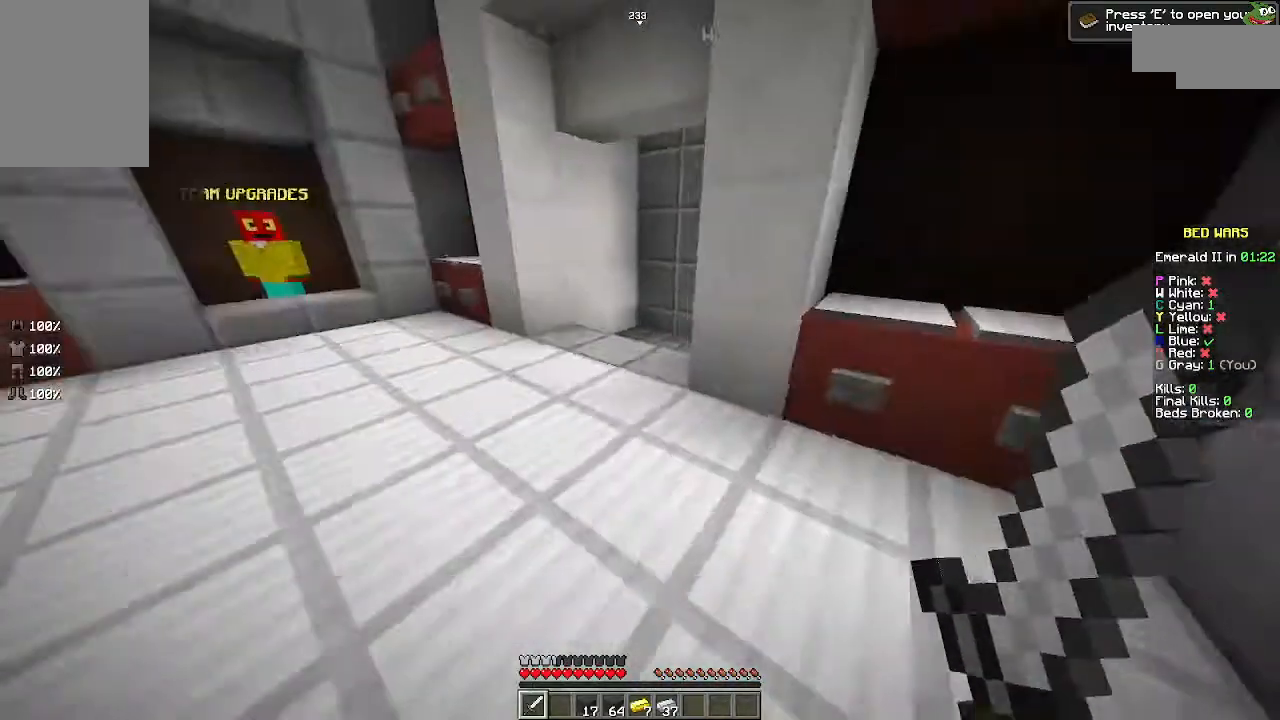
{"keys": ["w"], "mouse": [], "events": [[367, "a", "down"], [467, "a", "up"]]}
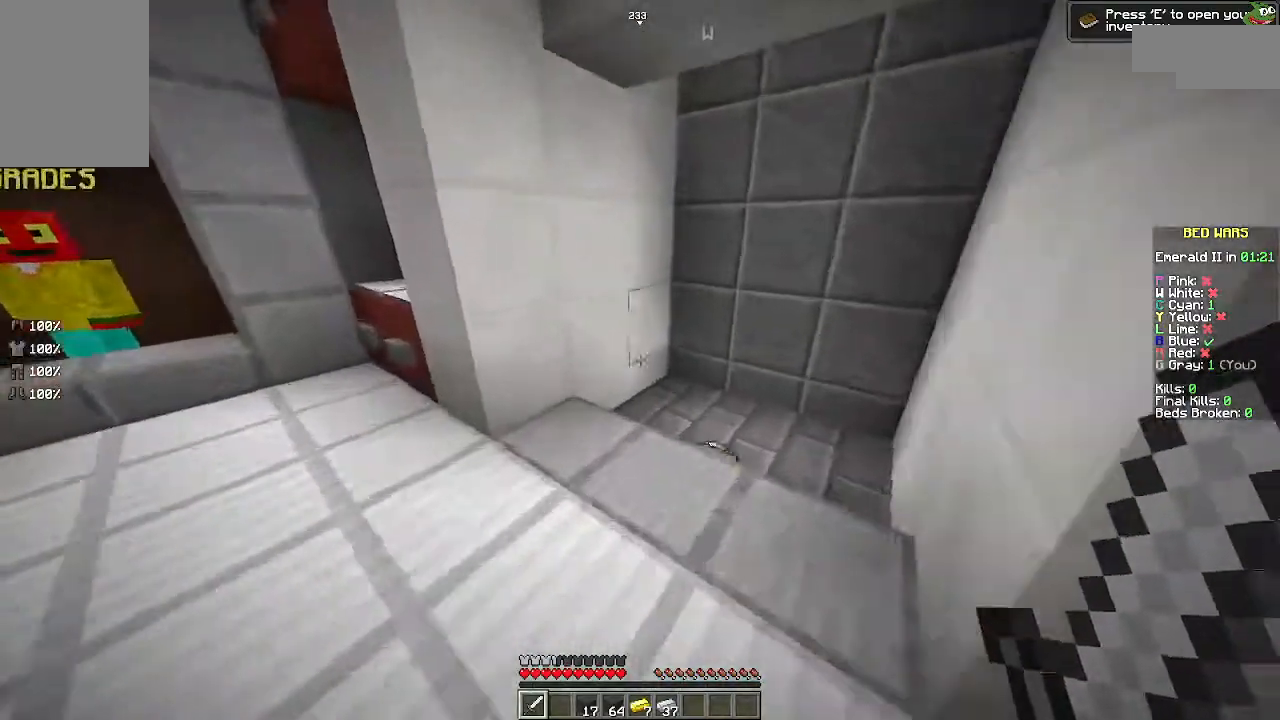
{"keys": [], "mouse": [], "events": [[200, "d", "down"], [500, "d", "up"], [500, "w", "up"]]}
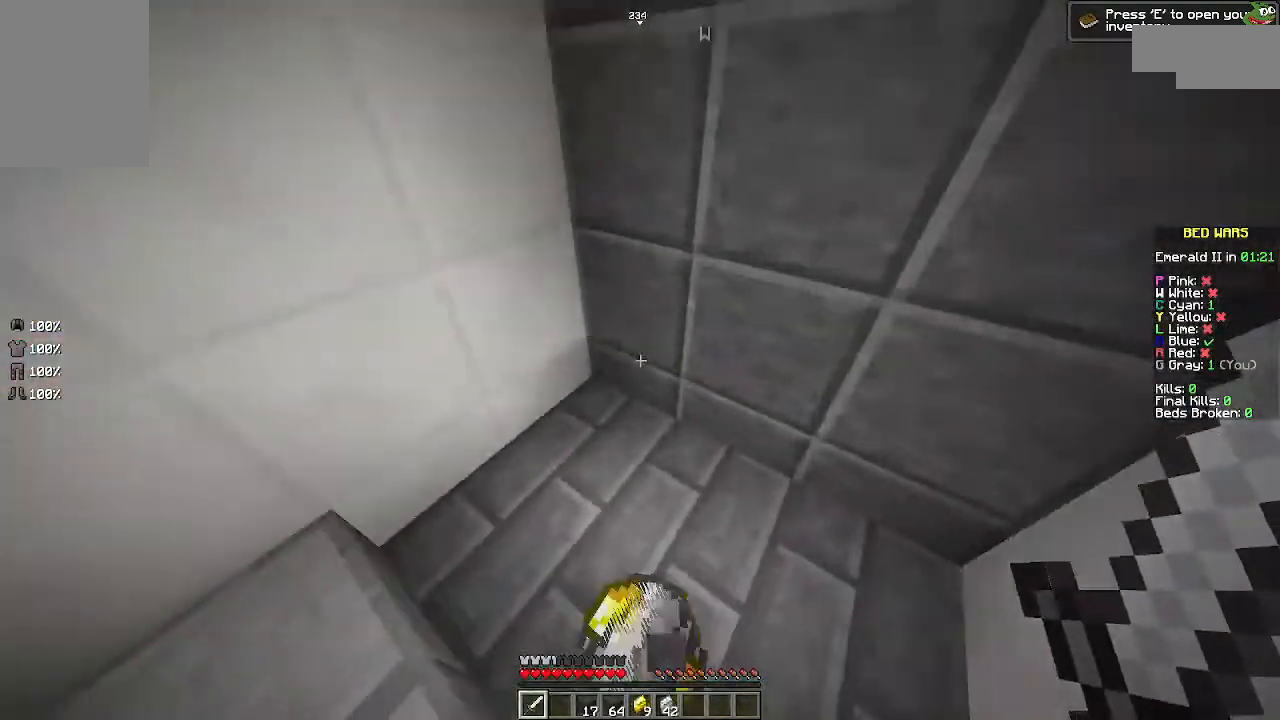
{"keys": [], "mouse": [], "events": []}
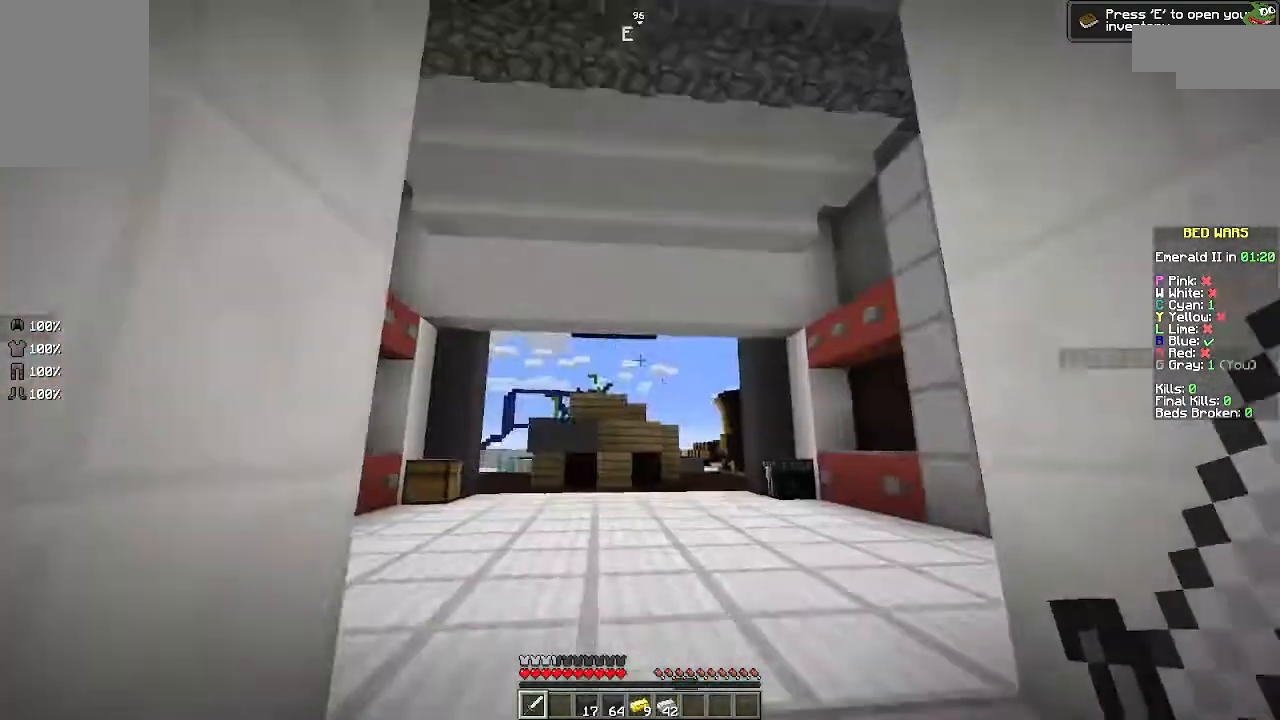
{"keys": [], "mouse": [], "events": [[67, "w", "down"], [200, "a", "down"], [267, "a", "up"], [400, "w", "up"]]}
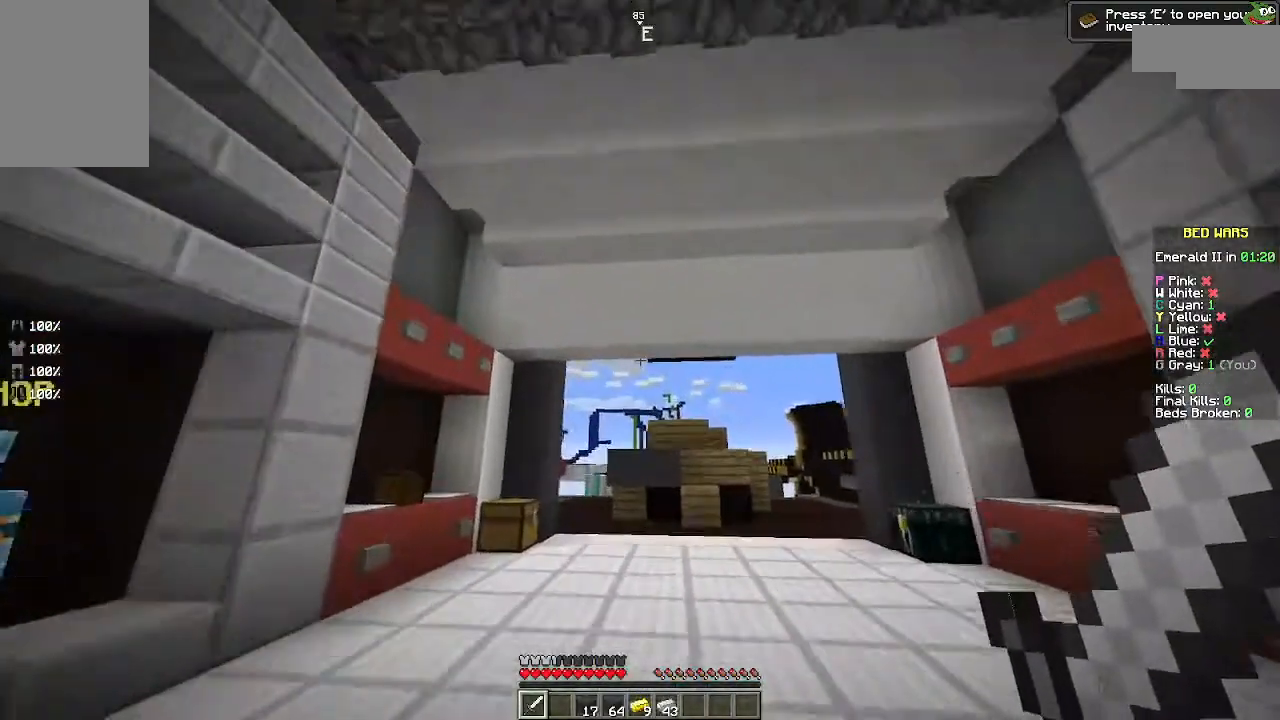
{"keys": ["s"], "mouse": [], "events": [[300, "s", "down"]]}
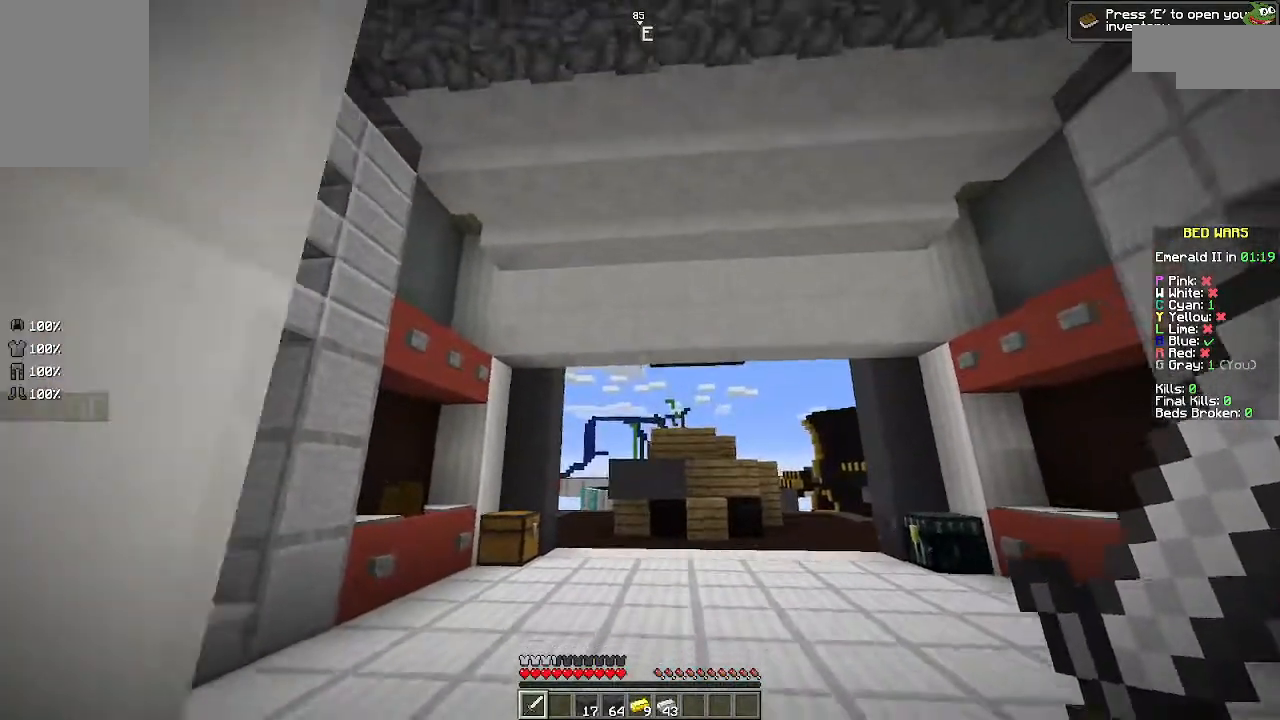
{"keys": [], "mouse": [], "events": [[100, "d", "down"], [300, "d", "up"], [500, "s", "up"]]}
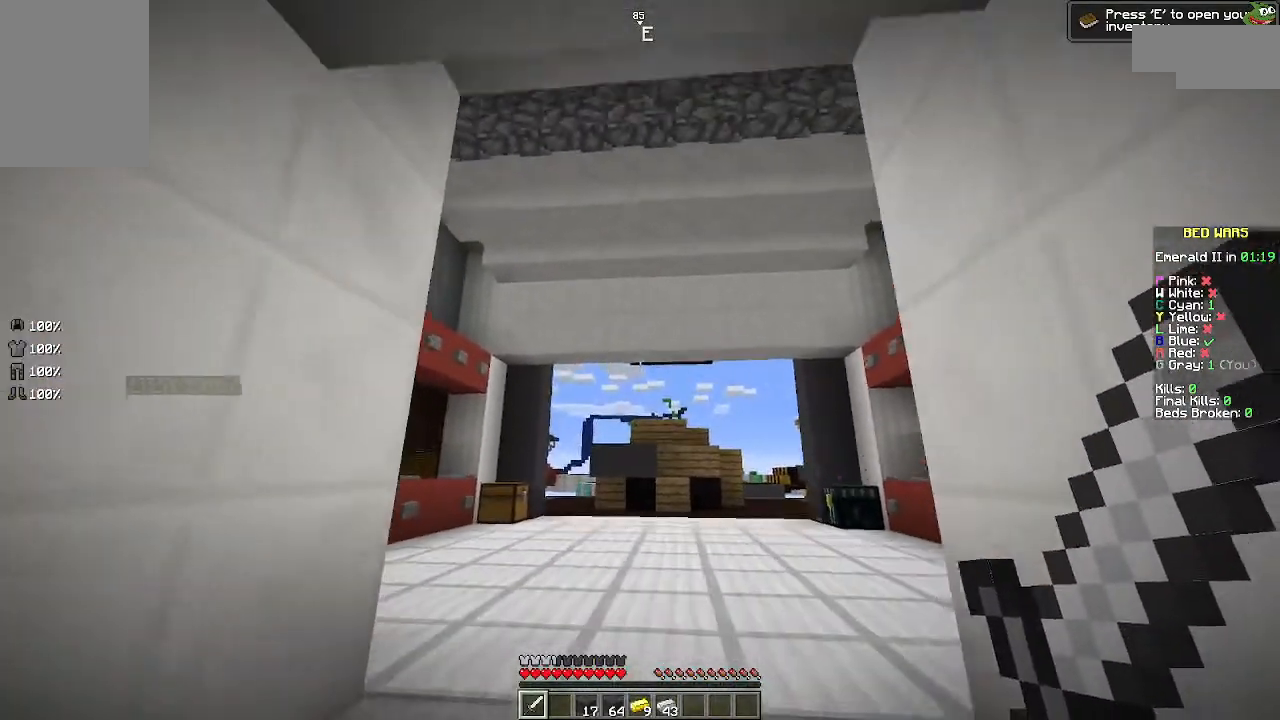
{"keys": ["w"], "mouse": [], "events": [[400, "w", "down"]]}
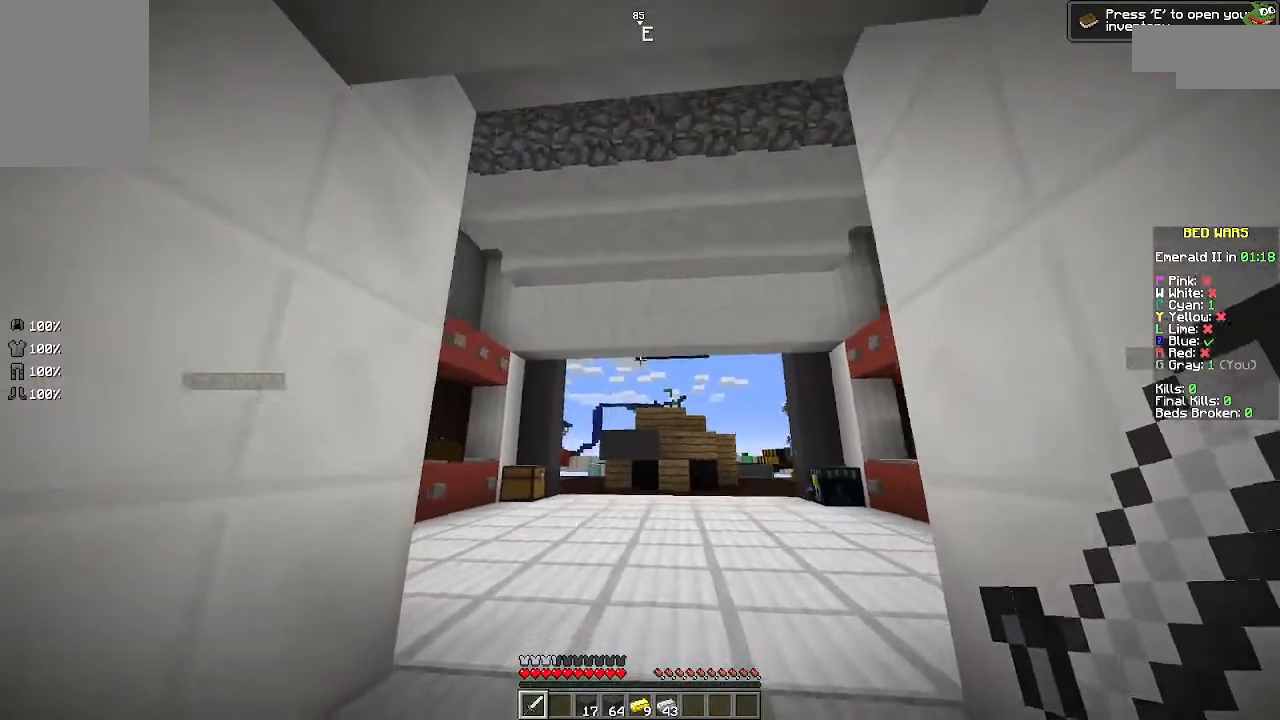
{"keys": ["d"], "mouse": [], "events": [[167, "w", "up"], [367, "d", "down"]]}
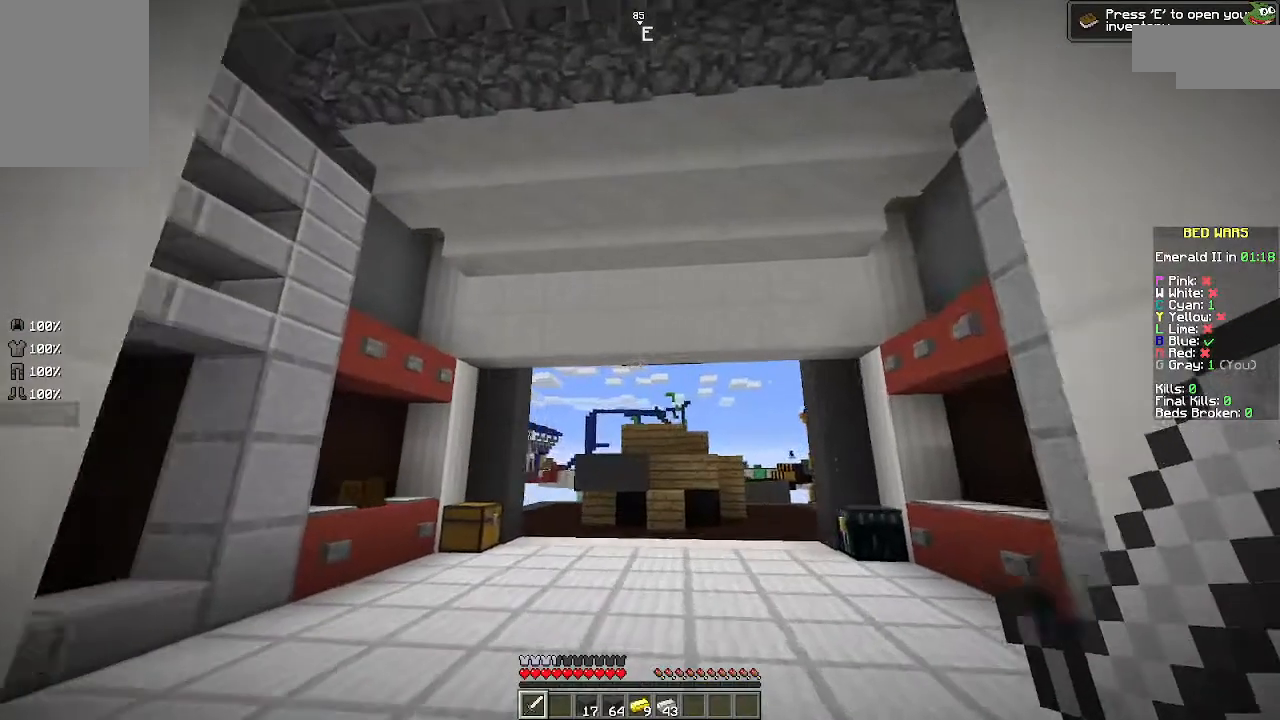
{"keys": ["d", "s"], "mouse": [], "events": [[67, "s", "down"], [100, "d", "up"], [200, "d", "down"]]}
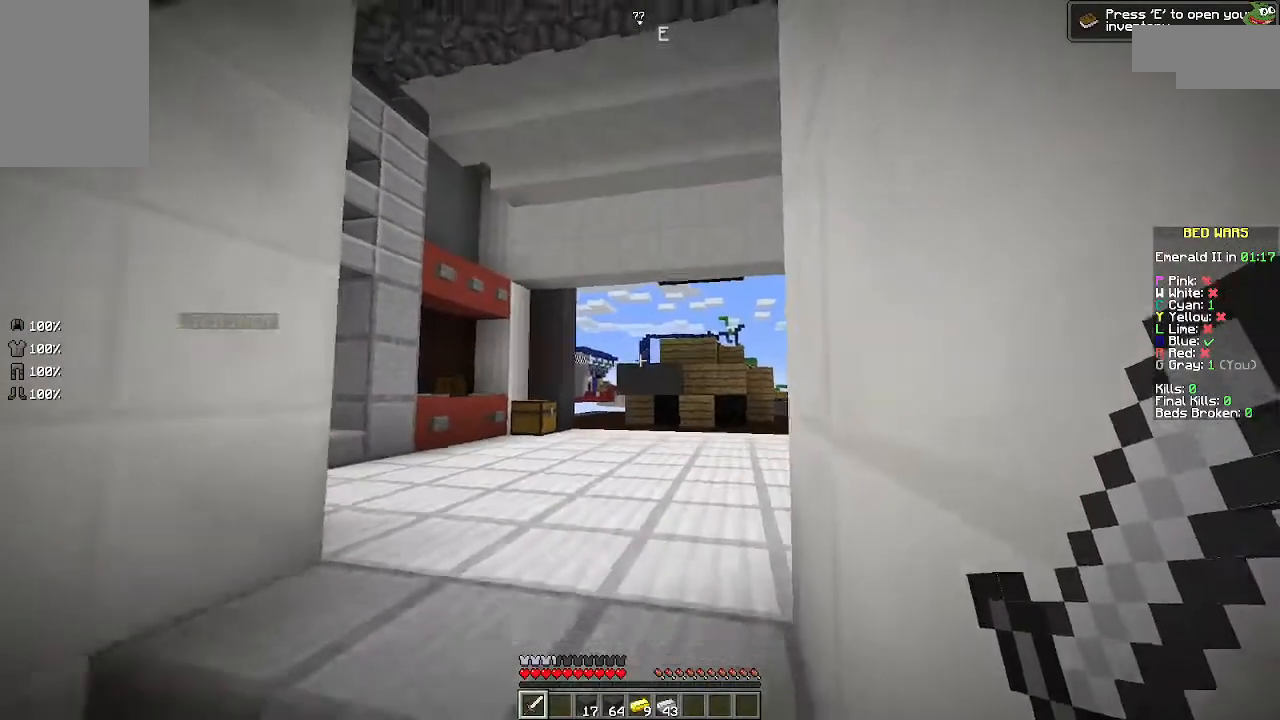
{"keys": [], "mouse": [], "events": [[100, "s", "up"], [267, "d", "up"], [400, "mouse_left", "down"], [500, "mouse_left", "up"]]}
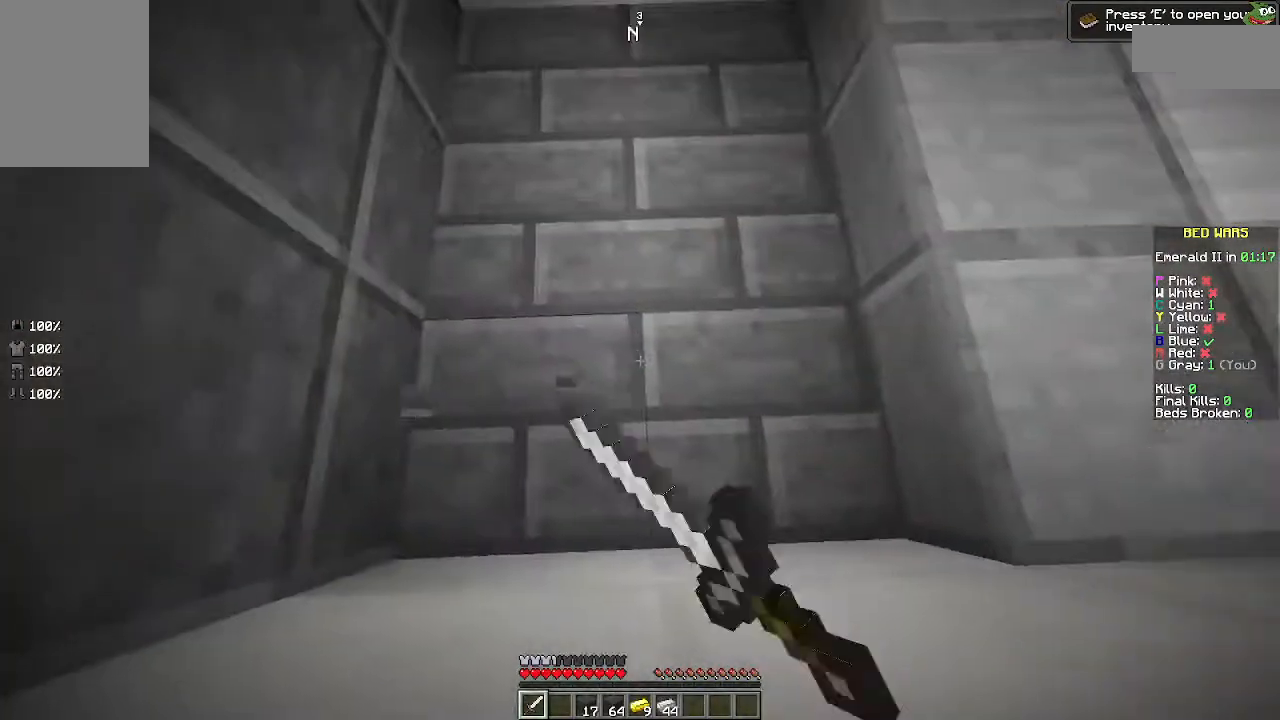
{"keys": [], "mouse": [], "events": [[200, "mouse_left", "down"], [300, "mouse_left", "up"], [467, "mouse_left", "down"], [500, "mouse_left", "up"]]}
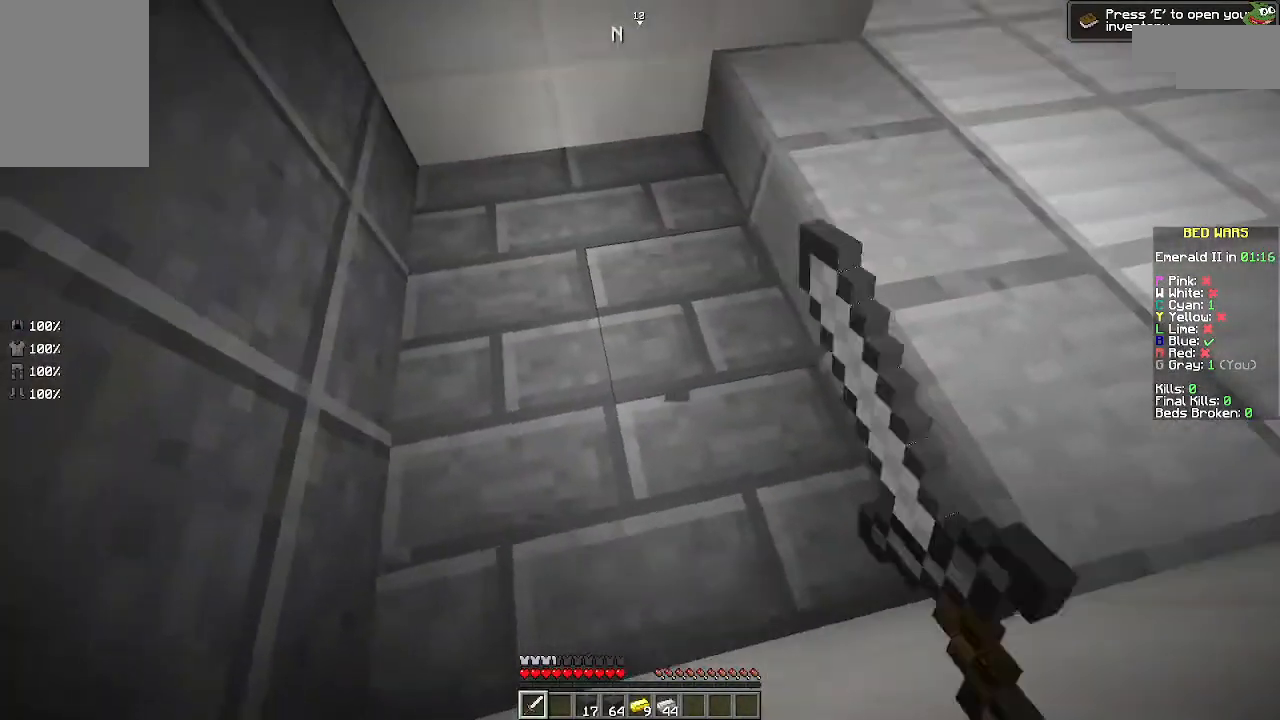
{"keys": [], "mouse": ["left"], "events": [[100, "mouse_left", "down"]]}
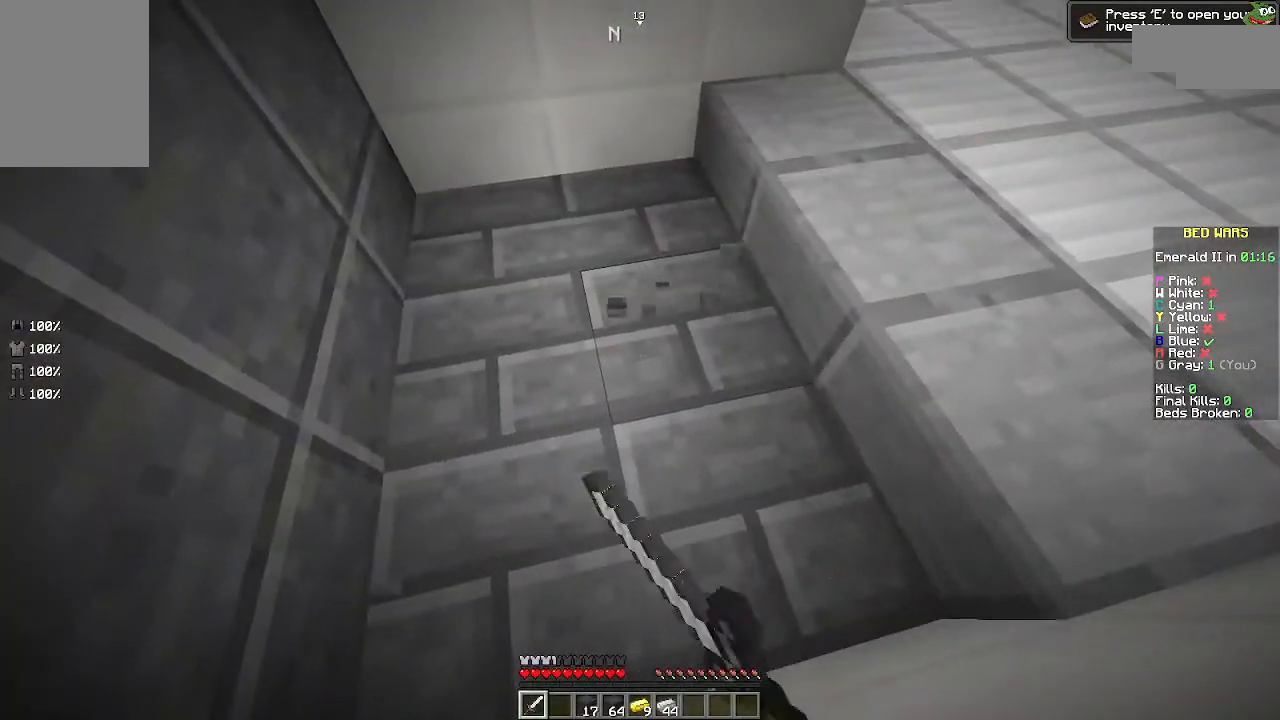
{"keys": [], "mouse": ["left"], "events": []}
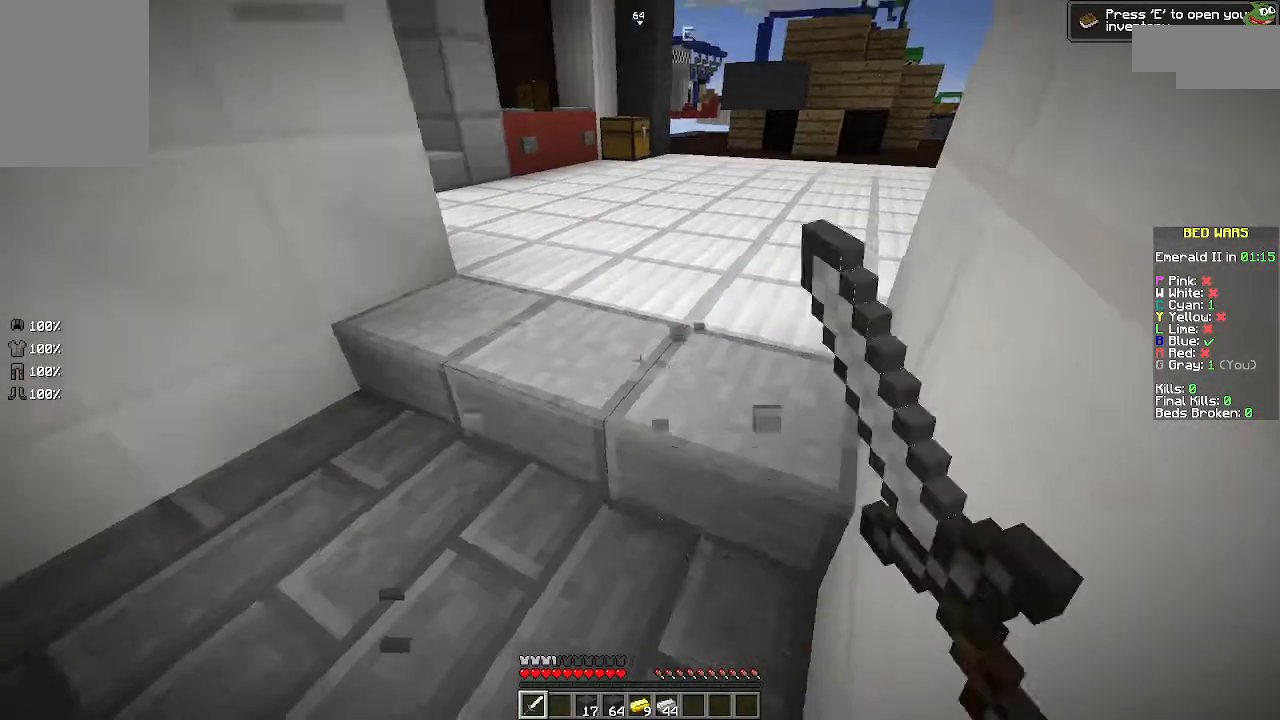
{"keys": [], "mouse": ["left"], "events": []}
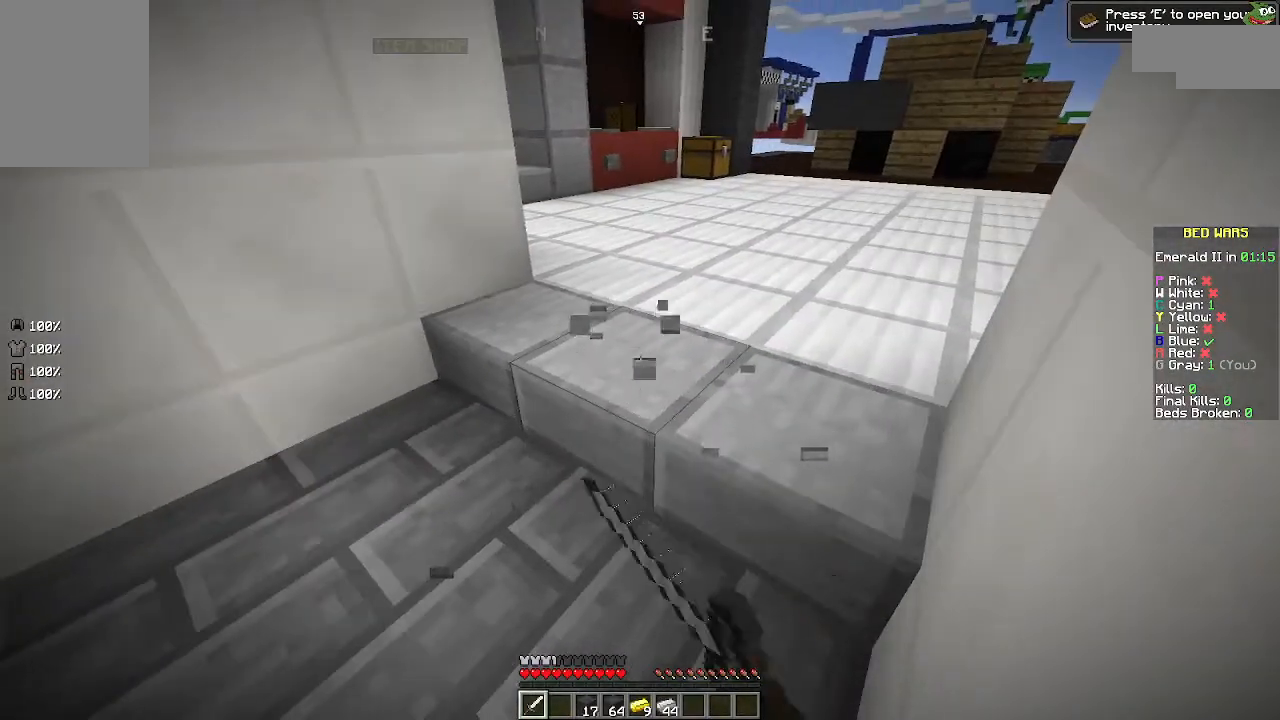
{"keys": [], "mouse": ["left"], "events": []}
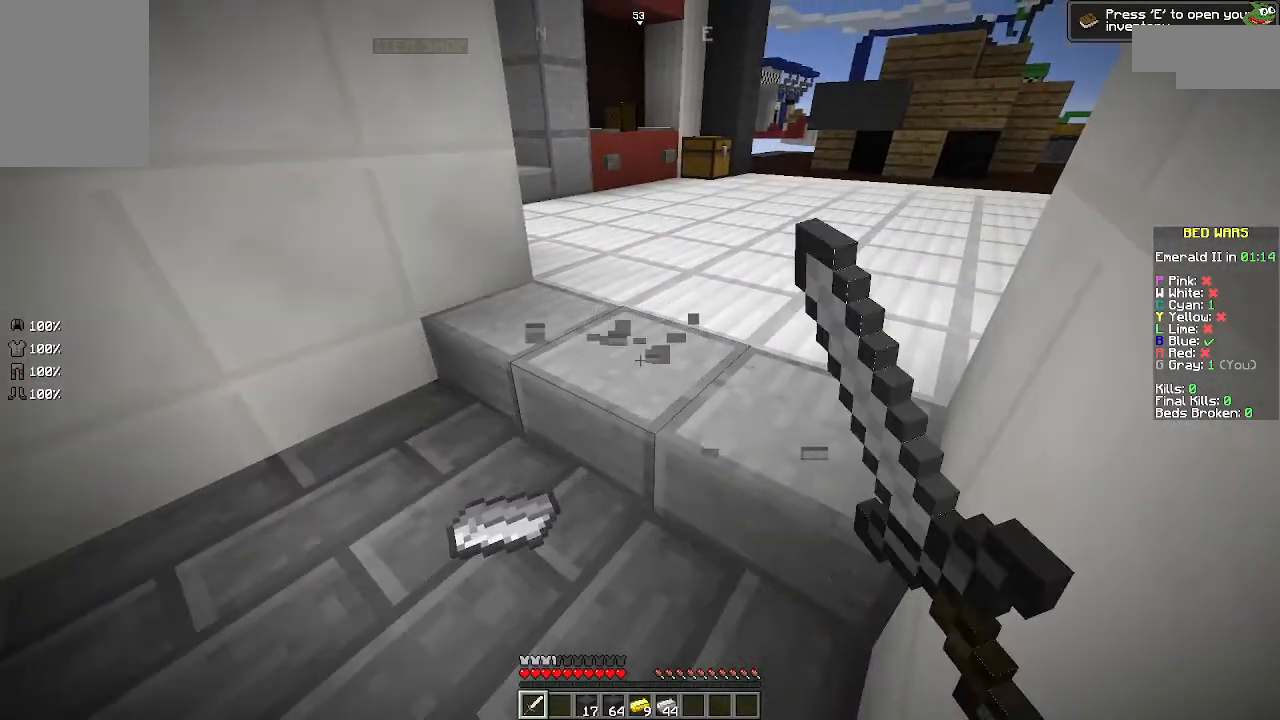
{"keys": ["w"], "mouse": ["left"], "events": [[467, "w", "down"]]}
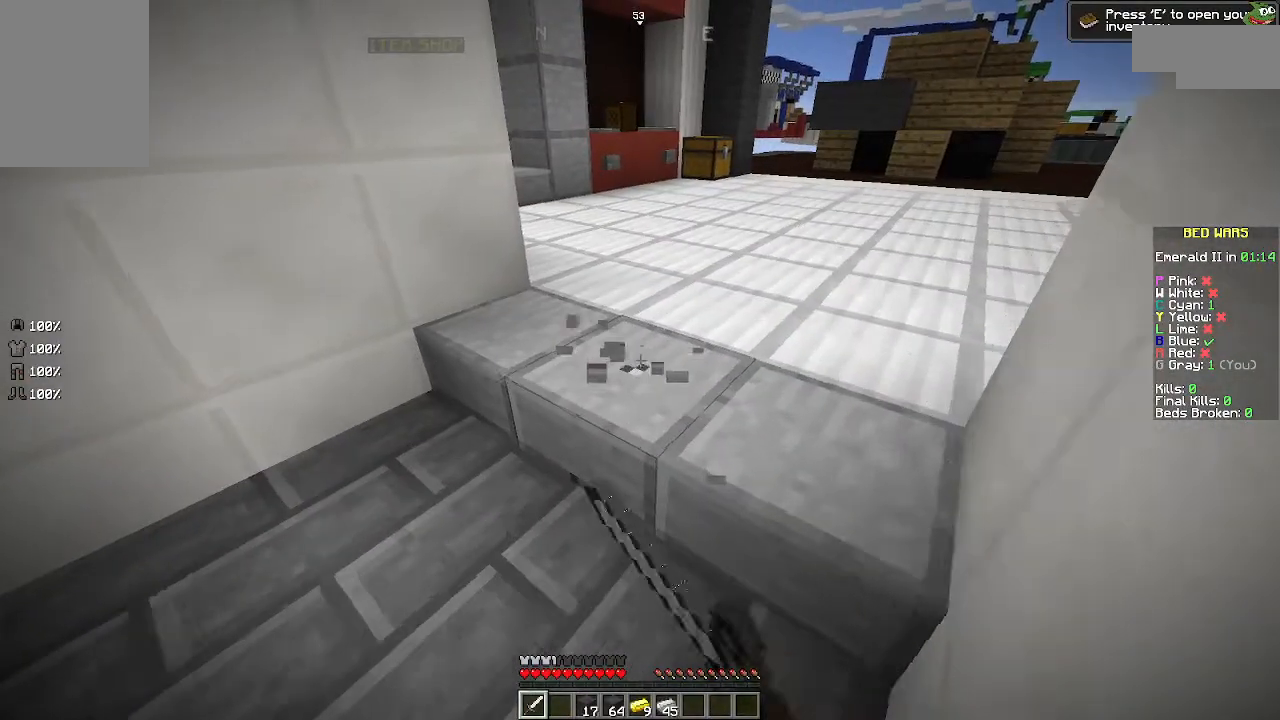
{"keys": [], "mouse": ["left"], "events": [[67, "w", "up"], [400, "s", "down"], [500, "s", "up"]]}
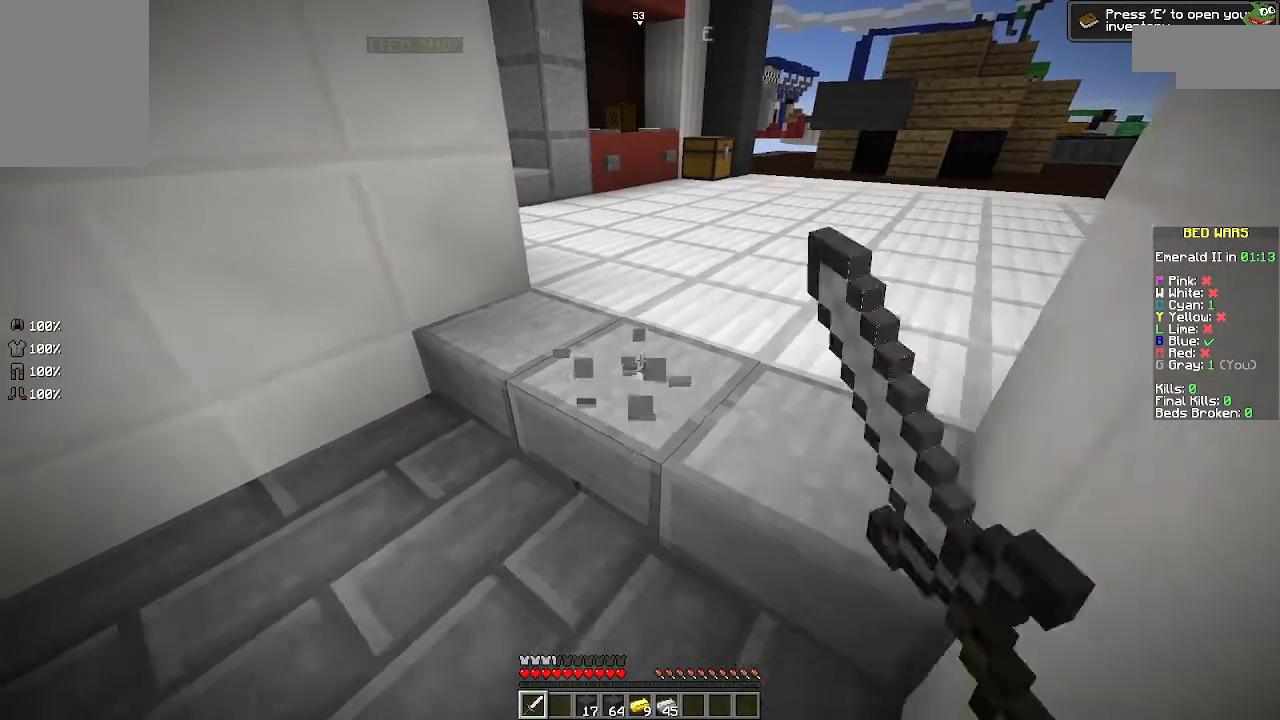
{"keys": ["w"], "mouse": [], "events": [[200, "mouse_left", "up"], [367, "w", "down"]]}
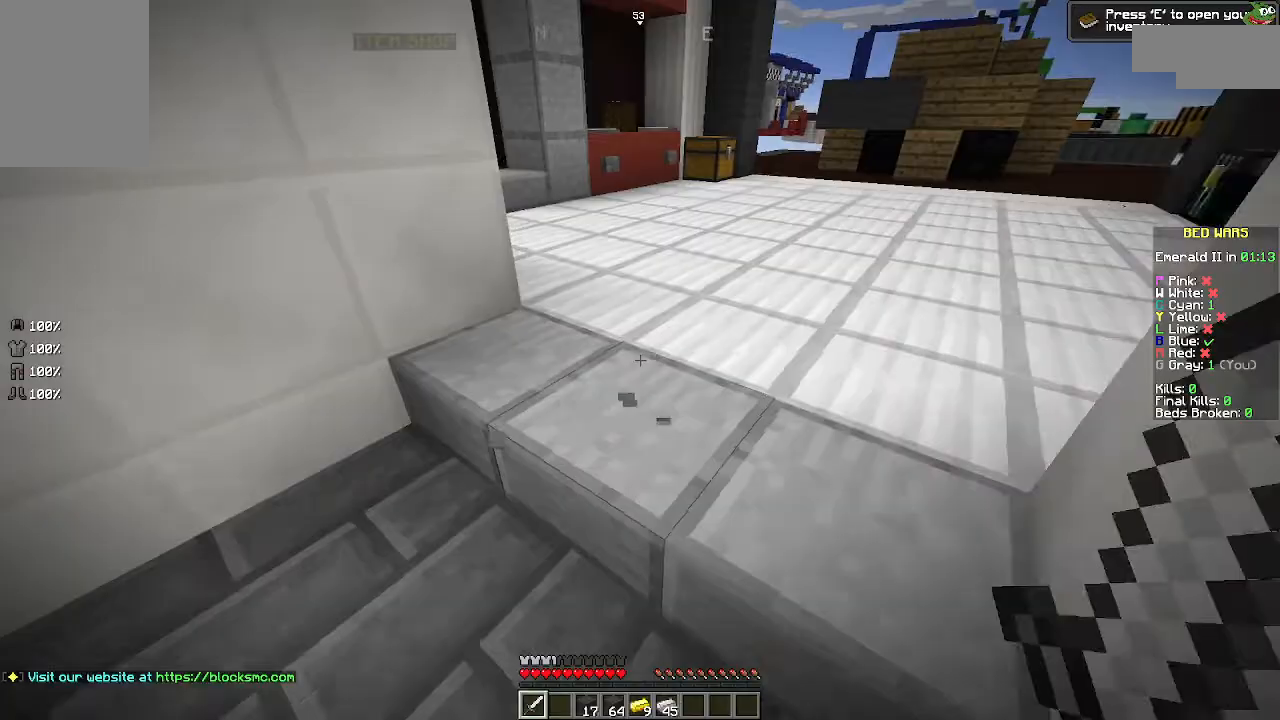
{"keys": ["w"], "mouse": [], "events": []}
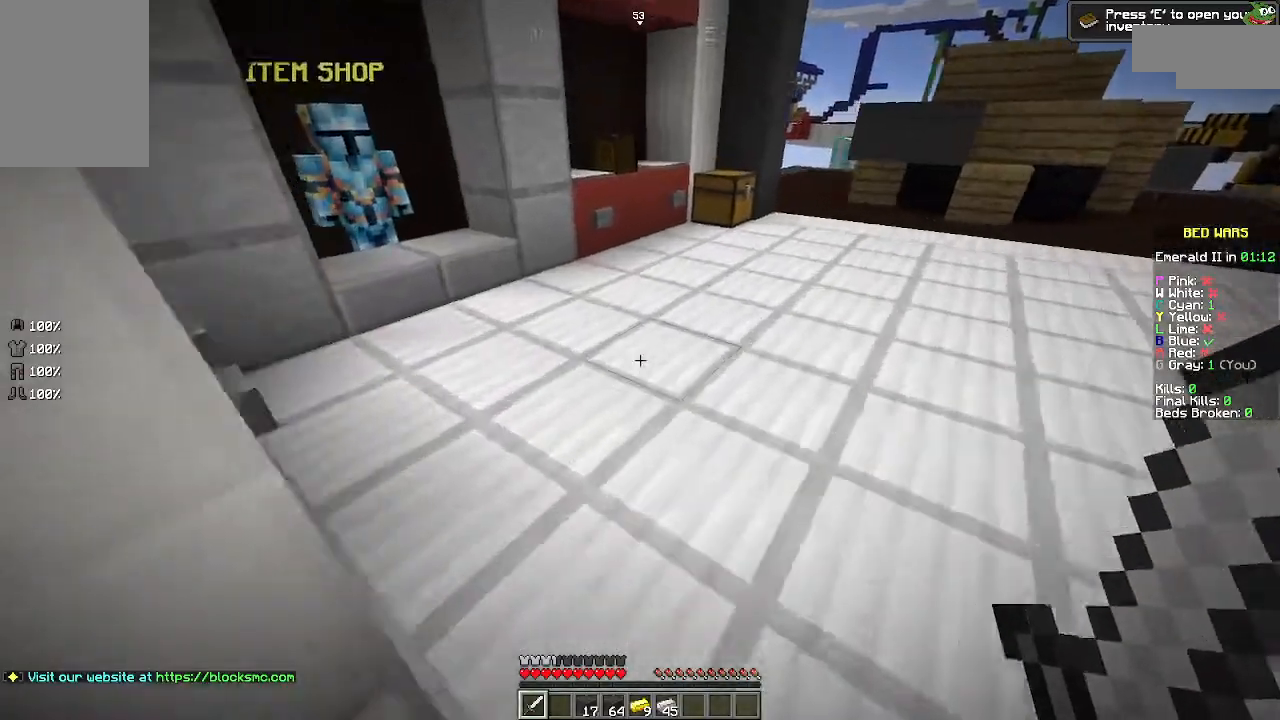
{"keys": ["a", "w"], "mouse": [], "events": [[400, "a", "down"]]}